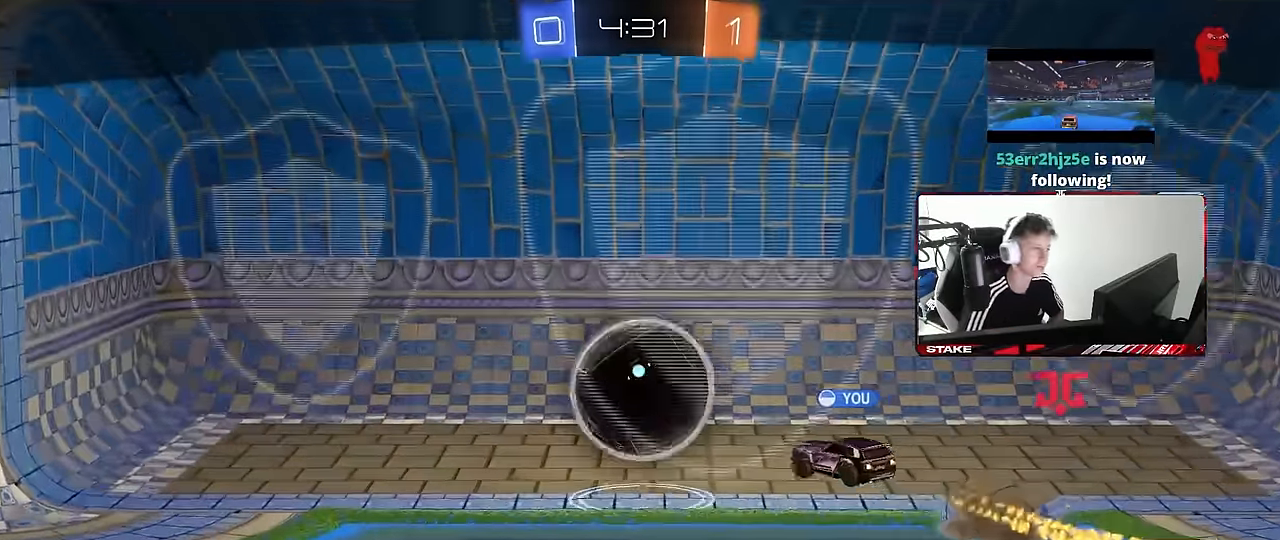
Gameplay with keyboard and mouse; each line is a JSON object with the keys and mouse buttons held at the frame after it. "events" lists presses ("down") and releases ("up") of "1", "2", "3", "4", "5", "a", "alt", "c", "caps_lock", "ctrl", "d", "e", "f", "g", "q", "r", "s", "shift", "space", "t", "tab", "v", "w", "x", "z", "mouse_left", "mouse_wheel" and "mouse_right" between this image and that frame as [ms after this image, input, new state], when the widget could be followed in between. "mouse_left", "mouse_wheel", "mouse_right" = the "left", "wheel", "right" buttons of the "mouse" list. No other keys are recorded. "wheel" means that the mouse wheel is clicked or scrolled. Mouse movement is not recorded.
{"keys": [], "mouse": [], "events": [[50, "mouse_right", "down"], [183, "mouse_right", "up"]]}
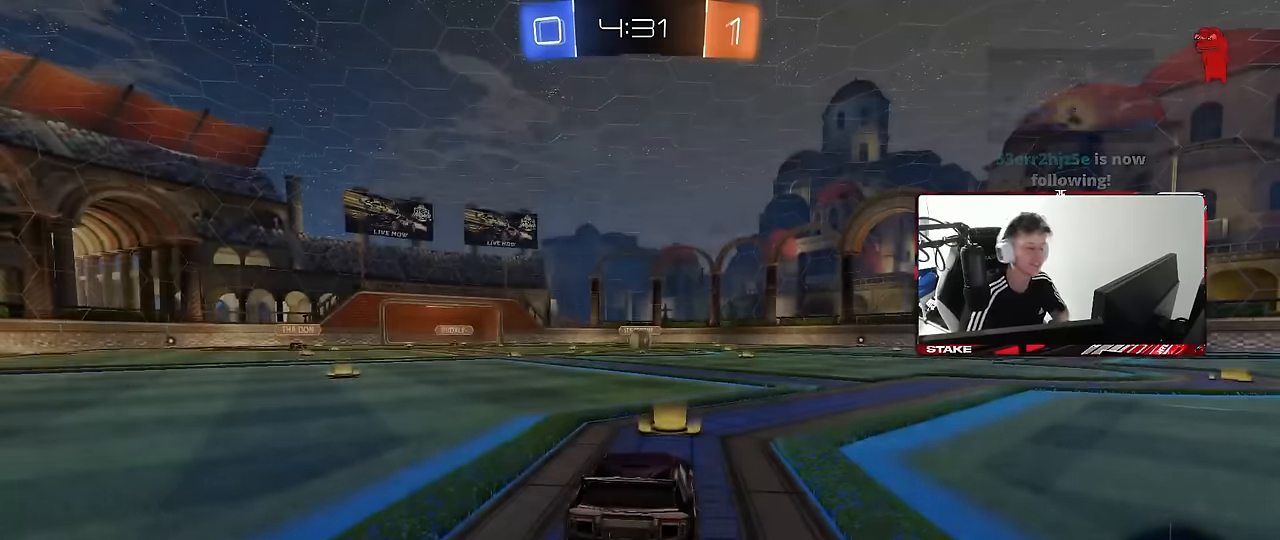
{"keys": [], "mouse": [], "events": []}
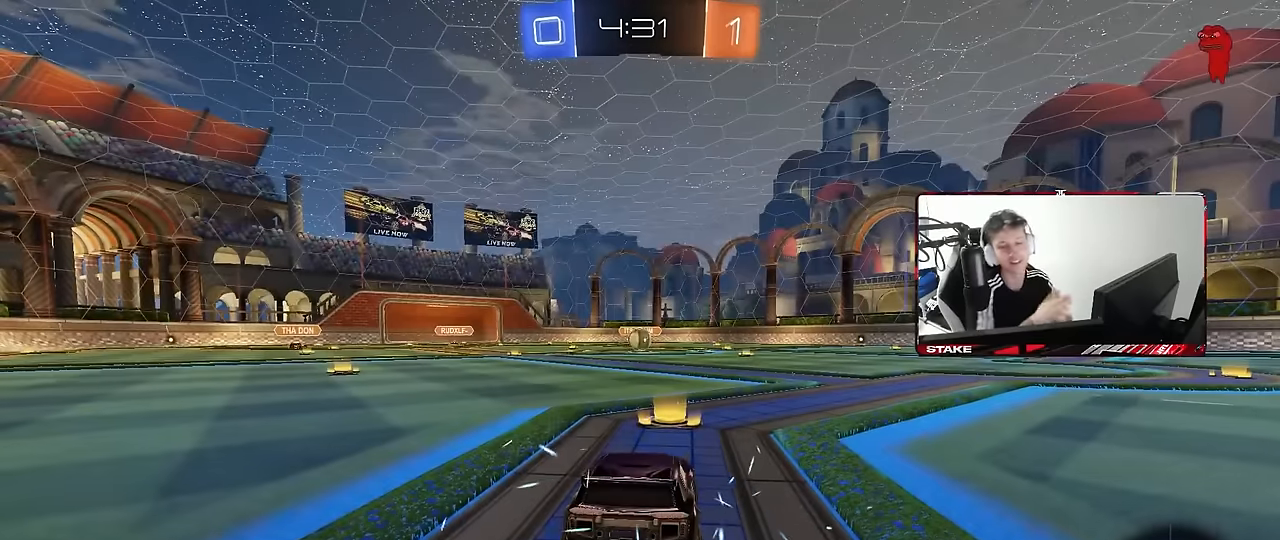
{"keys": [], "mouse": [], "events": []}
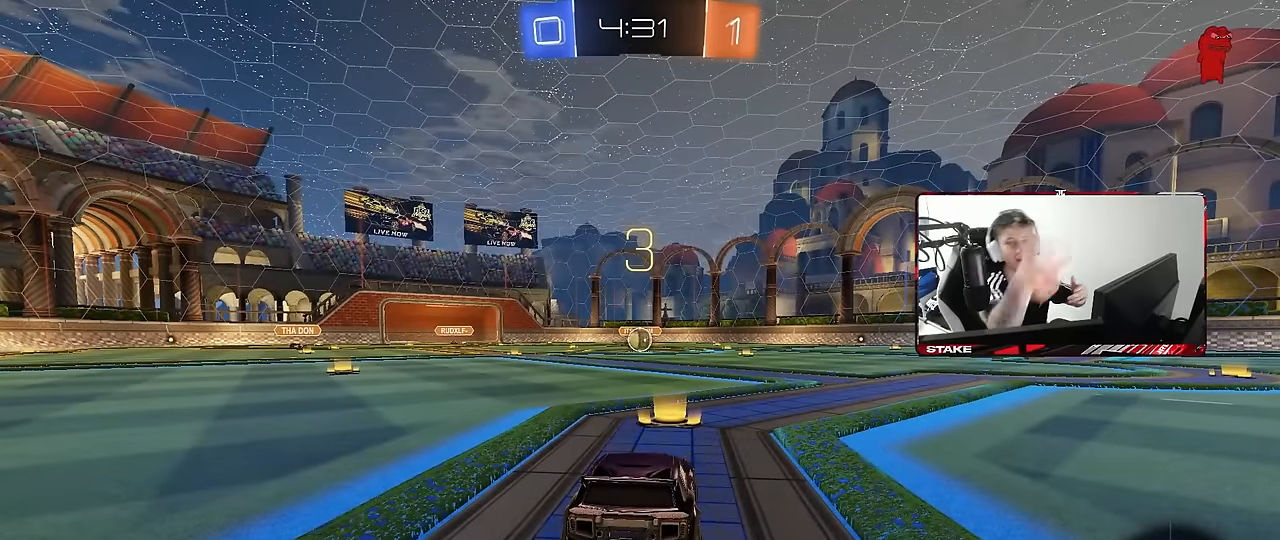
{"keys": [], "mouse": [], "events": []}
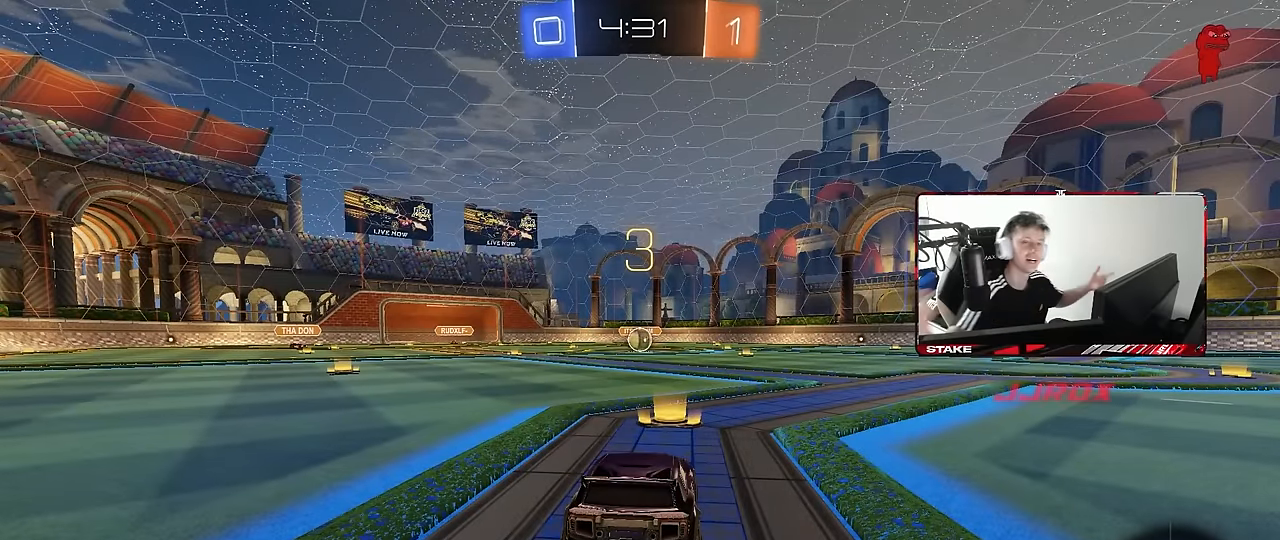
{"keys": [], "mouse": [], "events": []}
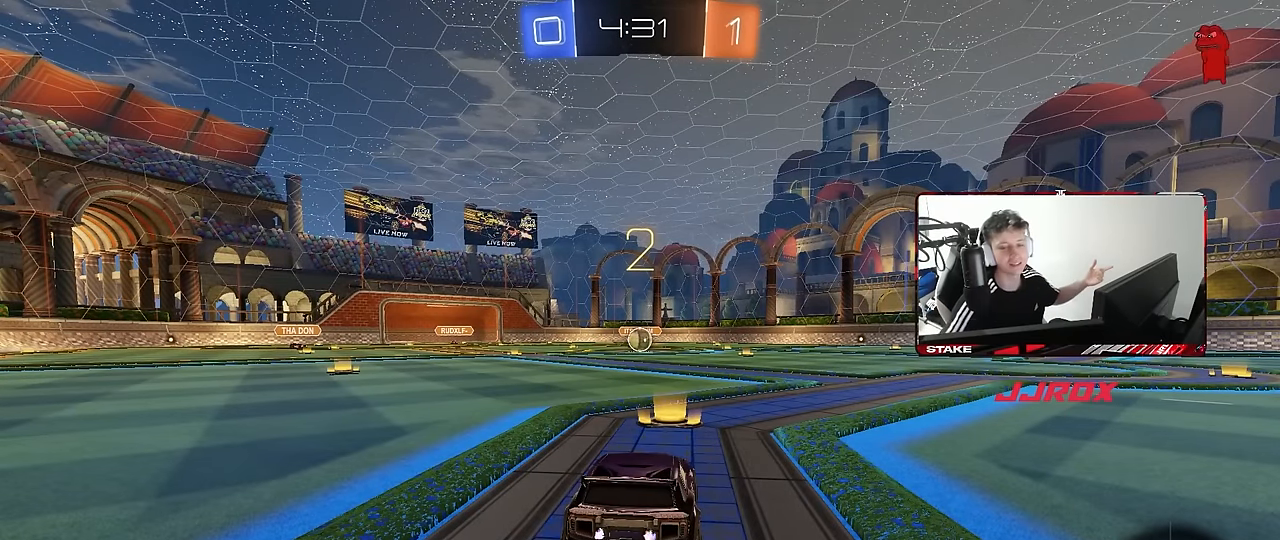
{"keys": [], "mouse": [], "events": []}
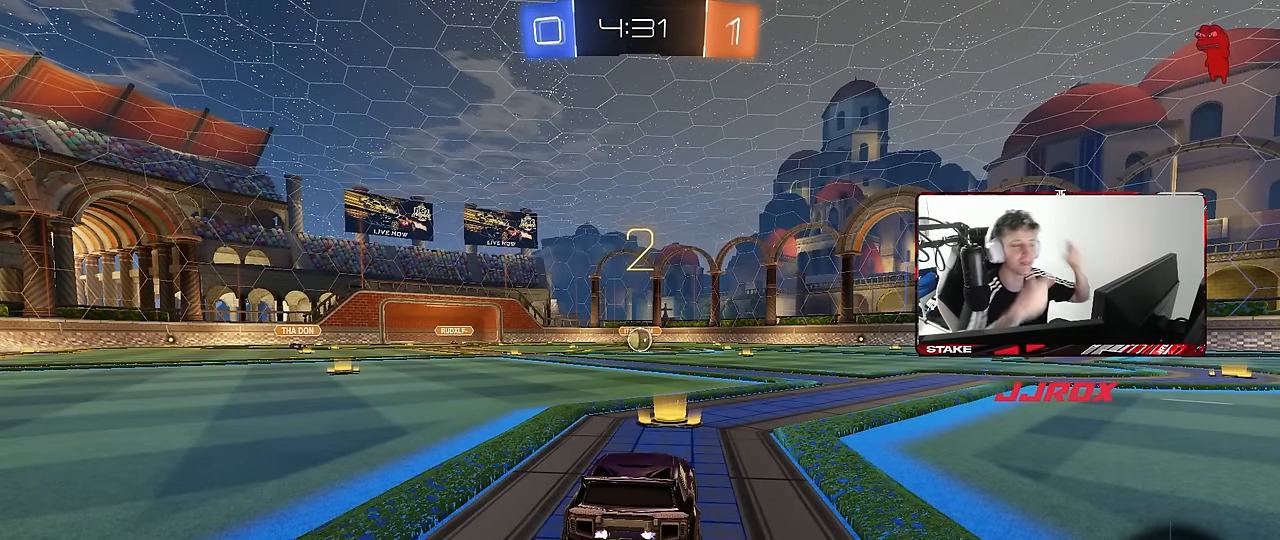
{"keys": [], "mouse": [], "events": []}
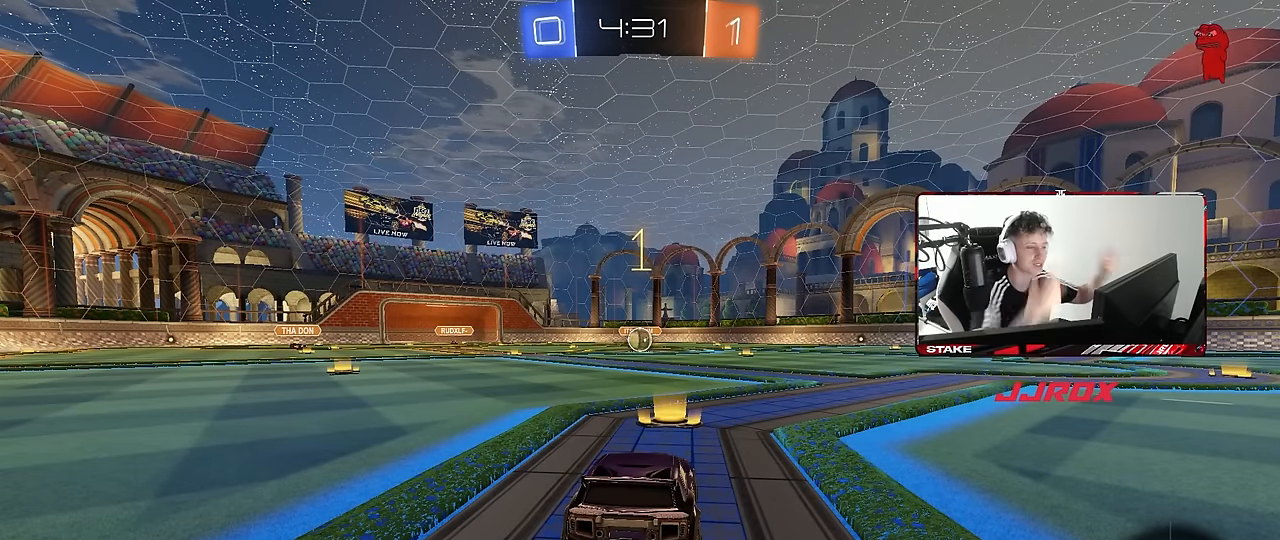
{"keys": [], "mouse": ["left"], "events": [[383, "mouse_left", "down"]]}
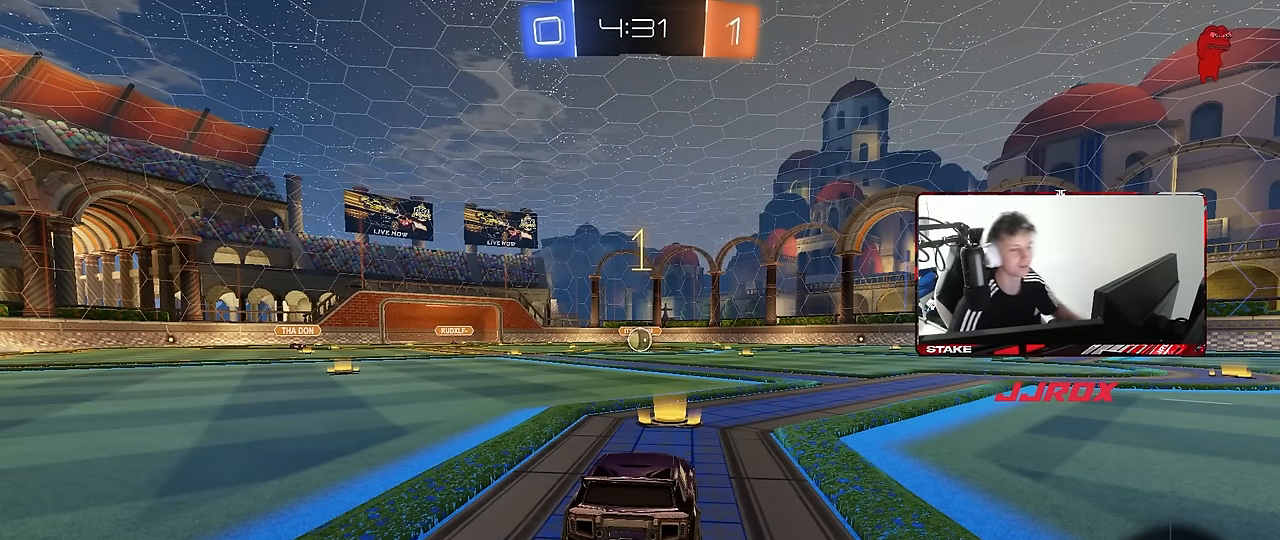
{"keys": ["d", "w"], "mouse": ["left", "right"], "events": [[166, "w", "down"], [500, "d", "down"], [500, "mouse_right", "down"]]}
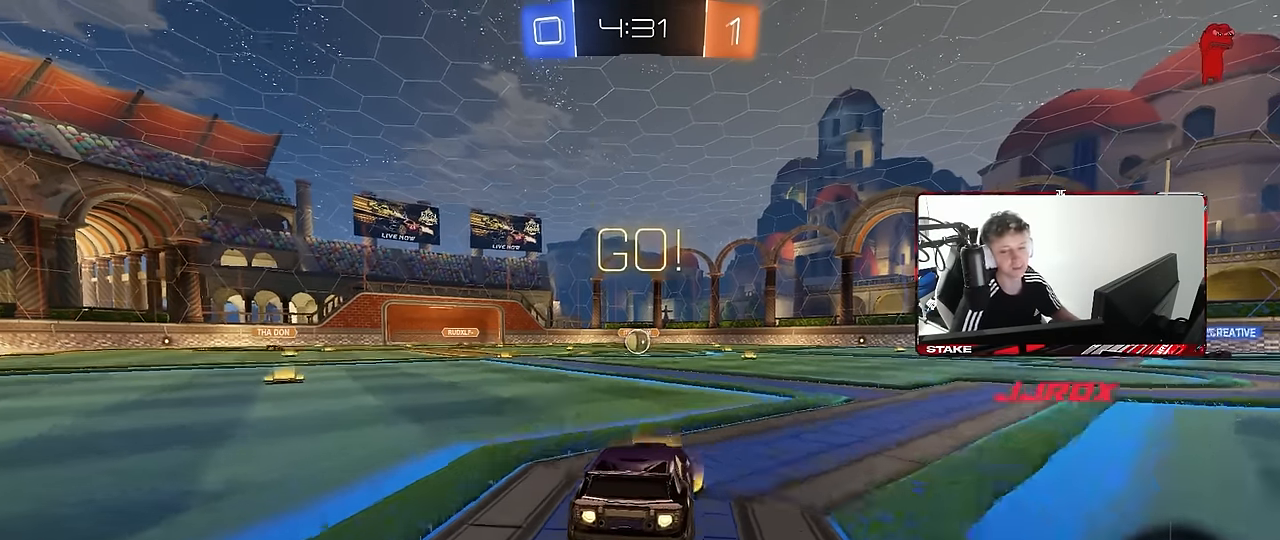
{"keys": ["a", "s", "shift"], "mouse": ["left"], "events": [[83, "a", "down"], [83, "d", "up"], [83, "shift", "down"], [183, "s", "down"], [233, "w", "up"], [266, "mouse_right", "up"]]}
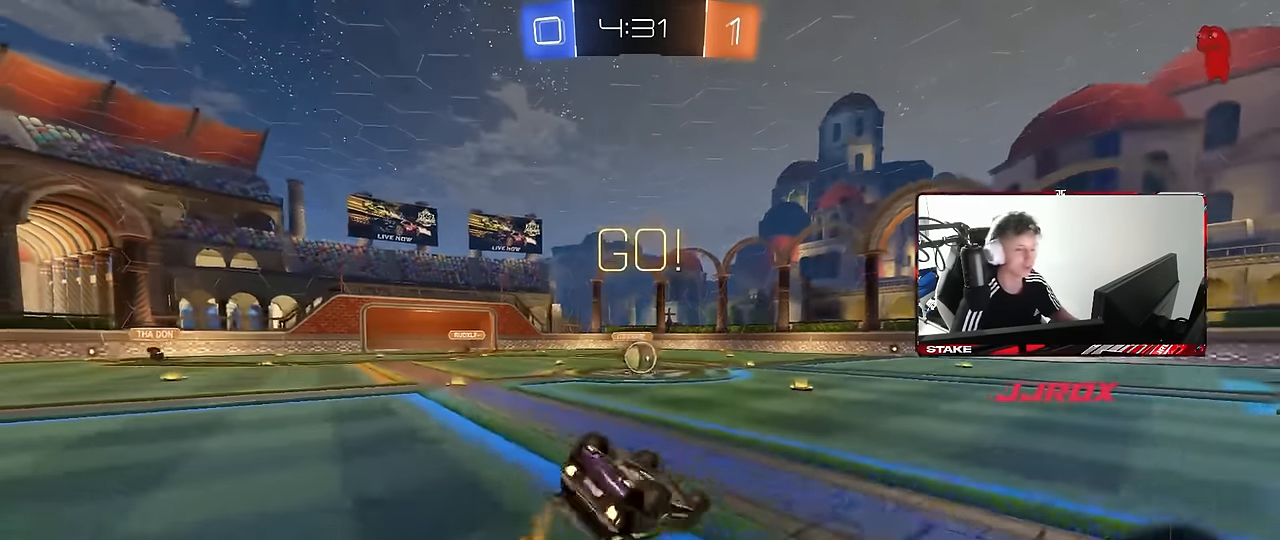
{"keys": [], "mouse": [], "events": [[100, "s", "up"], [200, "s", "down"], [383, "mouse_left", "up"], [433, "s", "up"], [433, "shift", "up"], [483, "a", "up"]]}
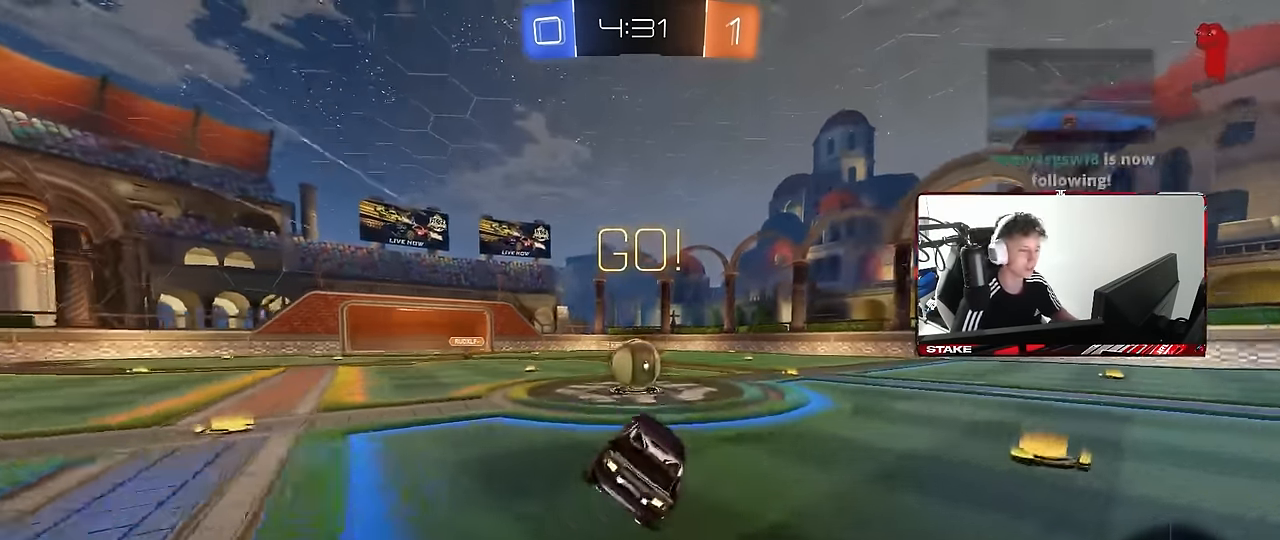
{"keys": ["d", "shift", "w"], "mouse": ["right"], "events": [[216, "a", "down"], [216, "w", "down"], [300, "a", "up"], [300, "mouse_right", "down"], [350, "d", "down"], [400, "shift", "down"], [450, "mouse_right", "up"], [500, "mouse_right", "down"]]}
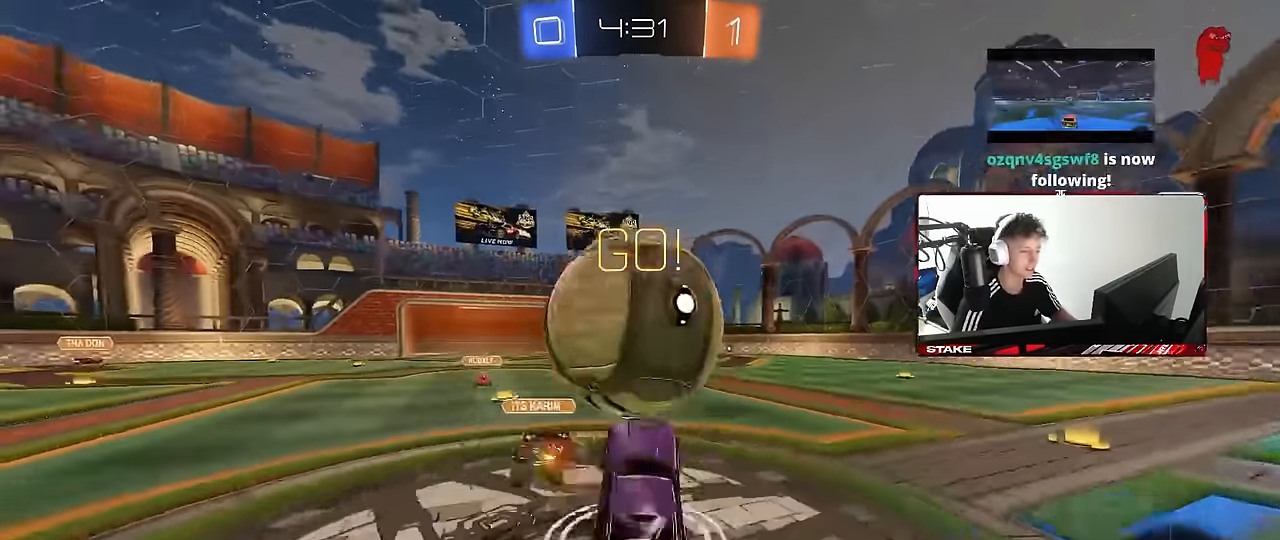
{"keys": ["d", "s", "shift"], "mouse": [], "events": [[33, "w", "up"], [83, "s", "down"], [233, "mouse_right", "up"]]}
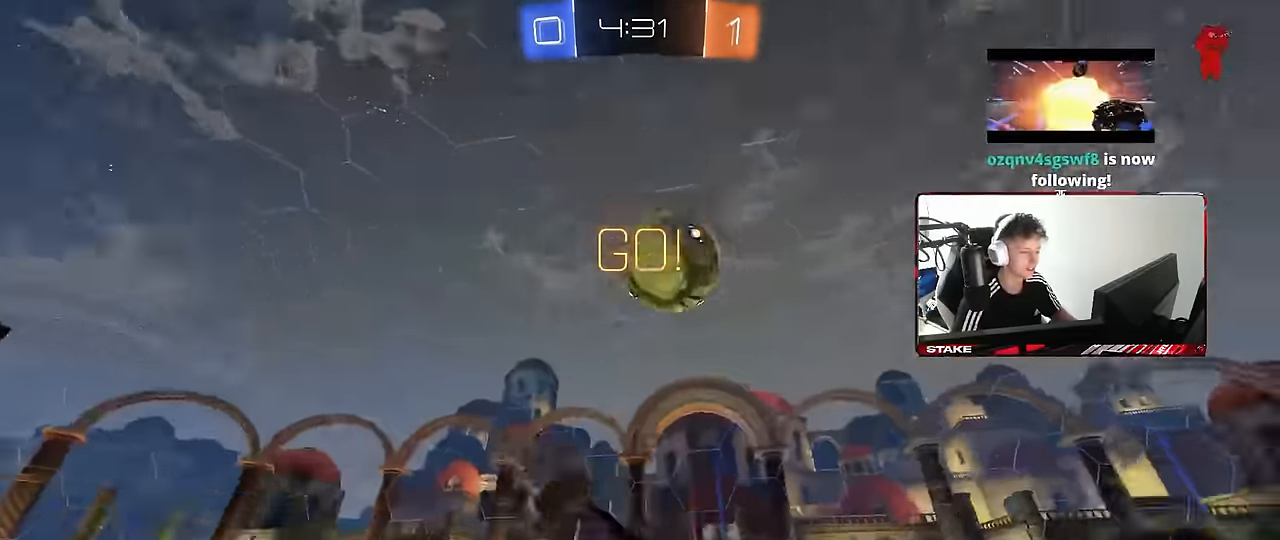
{"keys": [], "mouse": [], "events": [[16, "s", "up"], [16, "space", "down"], [150, "space", "up"], [200, "d", "up"], [250, "w", "down"], [283, "shift", "up"], [333, "w", "up"]]}
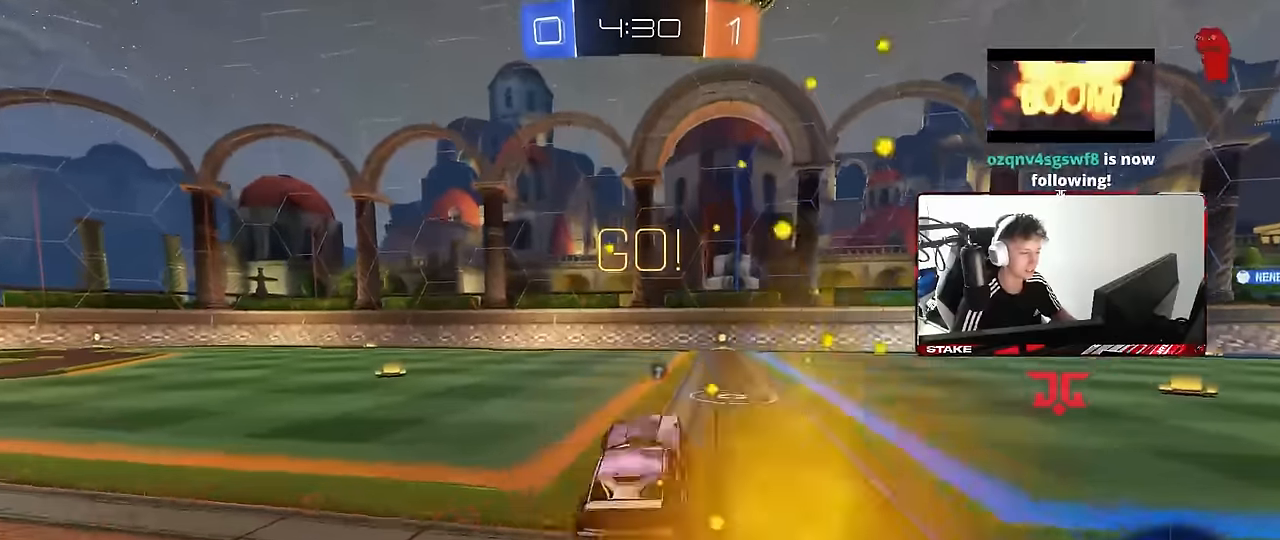
{"keys": ["w"], "mouse": ["left"], "events": [[16, "w", "down"], [166, "d", "down"], [216, "mouse_left", "down"], [300, "d", "up"], [350, "a", "down"], [400, "a", "up"], [400, "mouse_right", "down"], [450, "mouse_right", "up"]]}
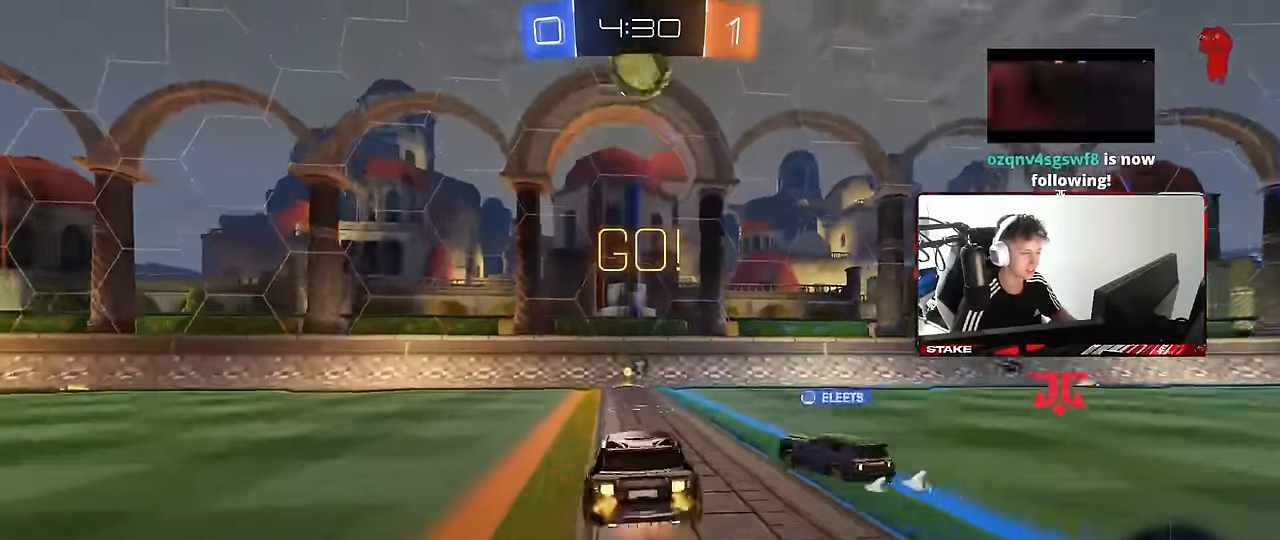
{"keys": [], "mouse": [], "events": [[33, "mouse_right", "down"], [133, "mouse_left", "up"], [233, "mouse_right", "up"], [416, "w", "up"]]}
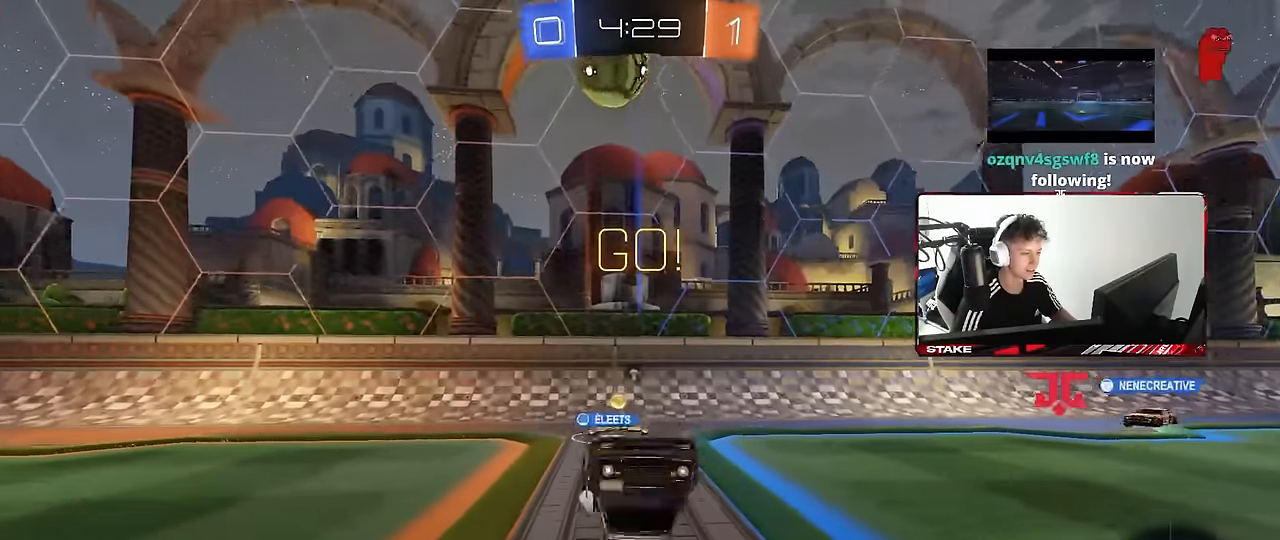
{"keys": ["d", "w"], "mouse": [], "events": [[50, "s", "down"], [100, "d", "down"], [150, "s", "up"], [333, "space", "down"], [383, "d", "up"], [383, "w", "down"], [433, "d", "down"], [483, "space", "up"]]}
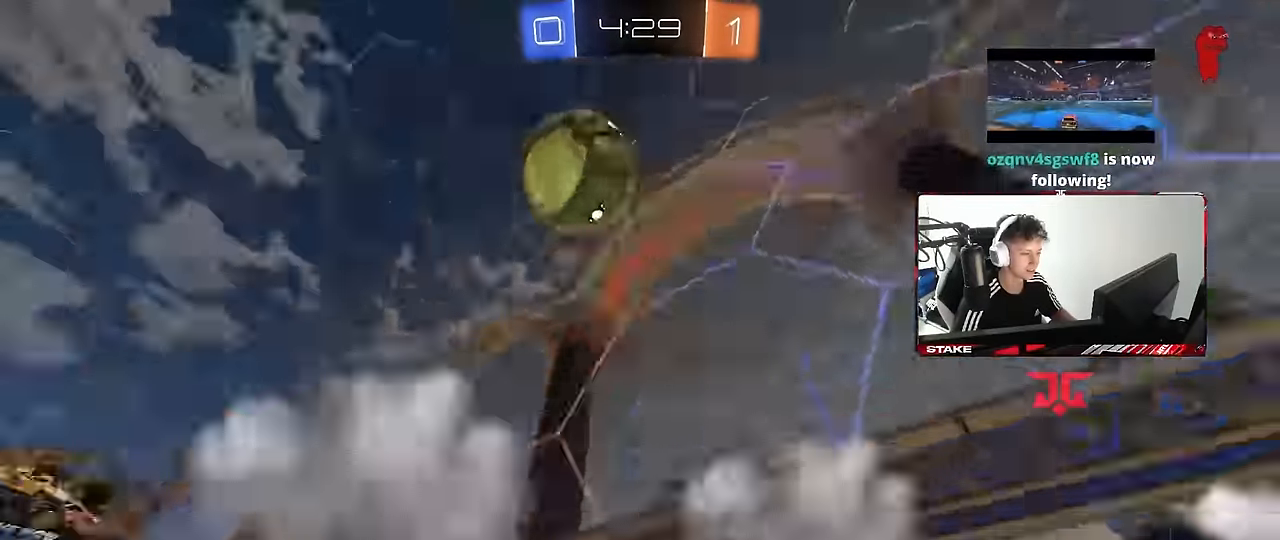
{"keys": ["w"], "mouse": [], "events": [[300, "shift", "down"], [400, "shift", "up"], [483, "d", "up"]]}
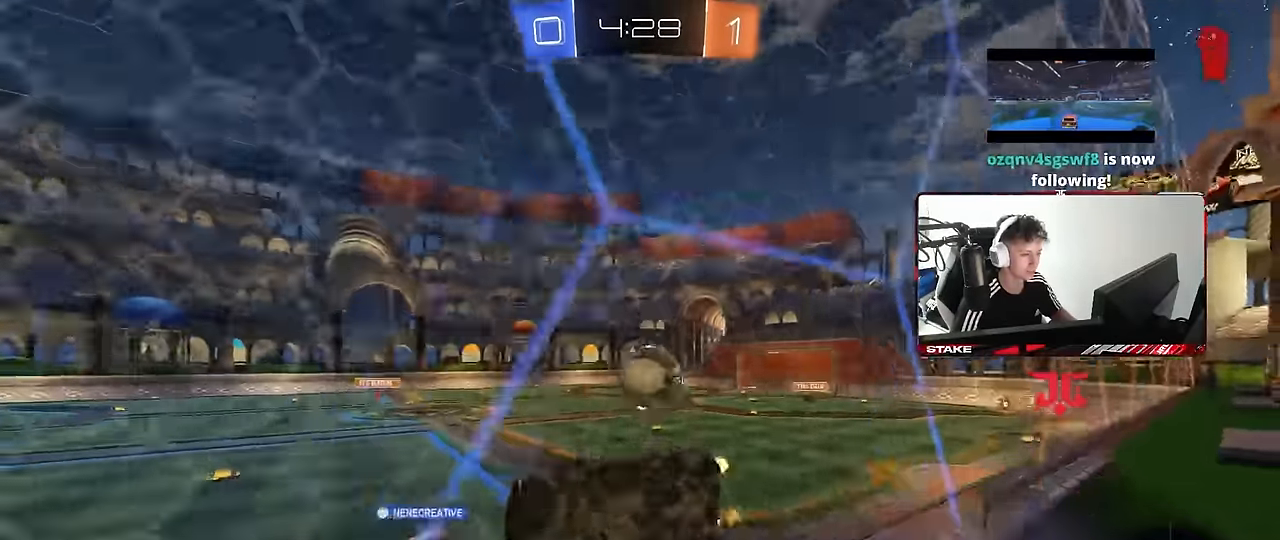
{"keys": ["space"], "mouse": [], "events": [[33, "w", "up"], [83, "mouse_right", "down"], [133, "a", "down"], [133, "s", "down"], [133, "shift", "down"], [266, "mouse_right", "up"], [316, "shift", "up"], [416, "s", "up"], [466, "space", "down"], [500, "a", "up"]]}
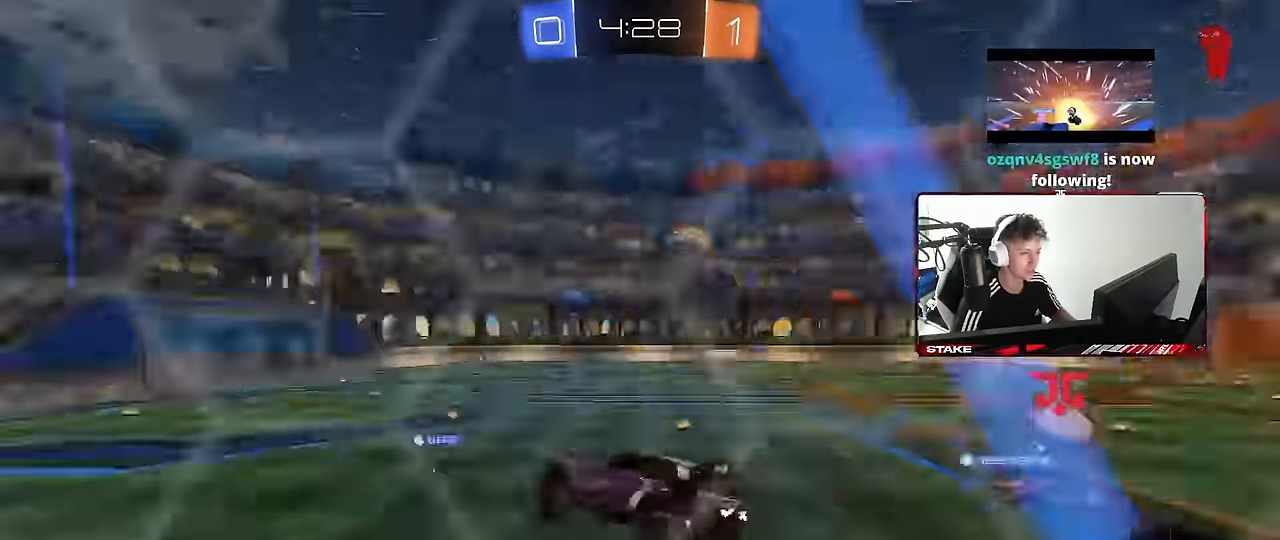
{"keys": ["a", "d"], "mouse": [], "events": [[150, "d", "down"], [150, "space", "up"], [200, "d", "up"], [333, "a", "down"], [483, "d", "down"]]}
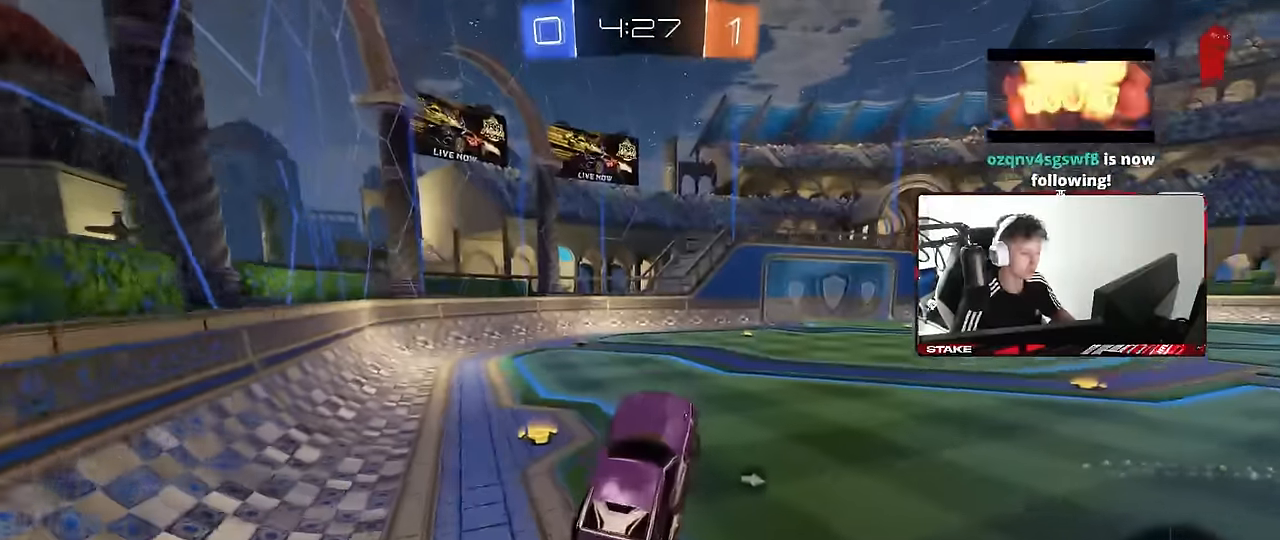
{"keys": ["d", "w"], "mouse": [], "events": [[16, "d", "up"], [66, "a", "up"], [116, "w", "down"], [266, "mouse_right", "down"], [350, "d", "down"], [450, "mouse_right", "up"]]}
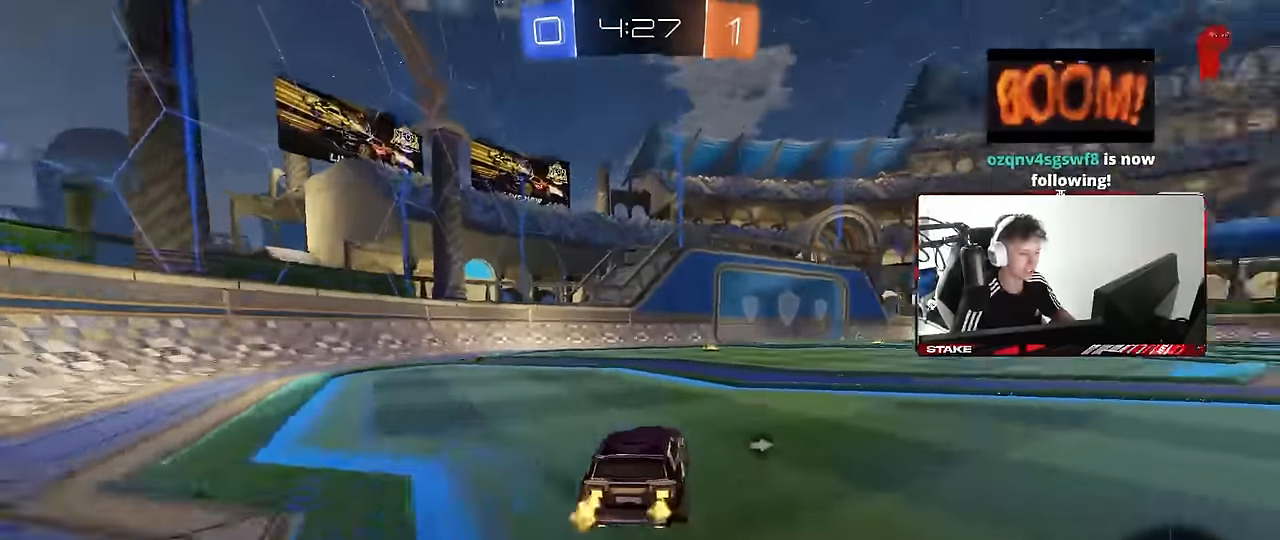
{"keys": ["space", "w"], "mouse": [], "events": [[33, "d", "up"], [133, "a", "down"], [183, "a", "up"], [416, "space", "down"]]}
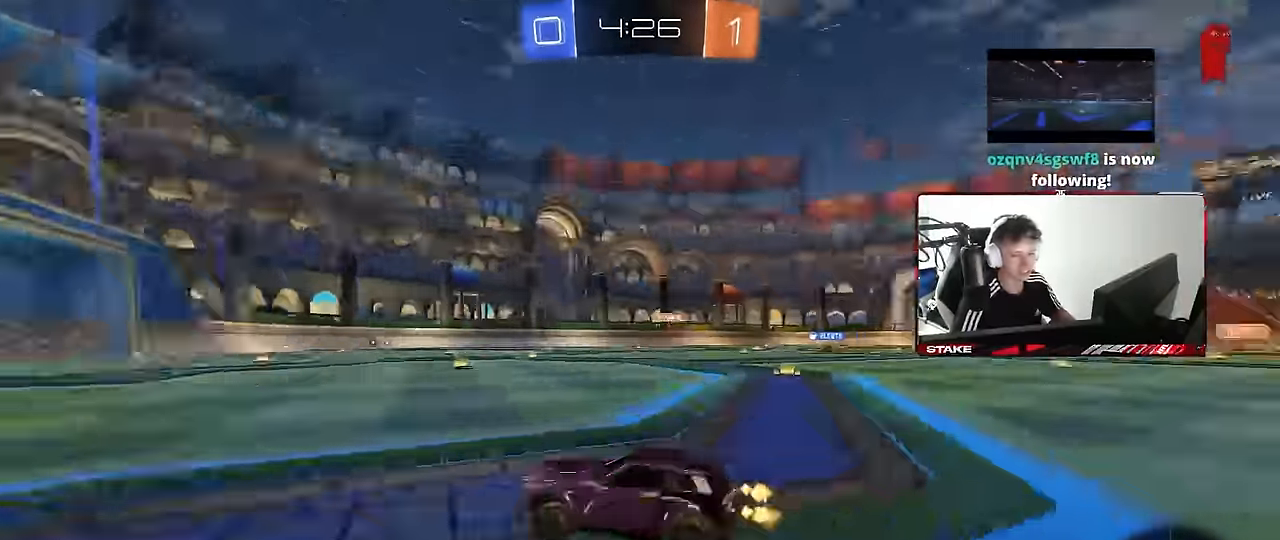
{"keys": ["d", "w"], "mouse": [], "events": [[100, "space", "up"], [383, "d", "down"]]}
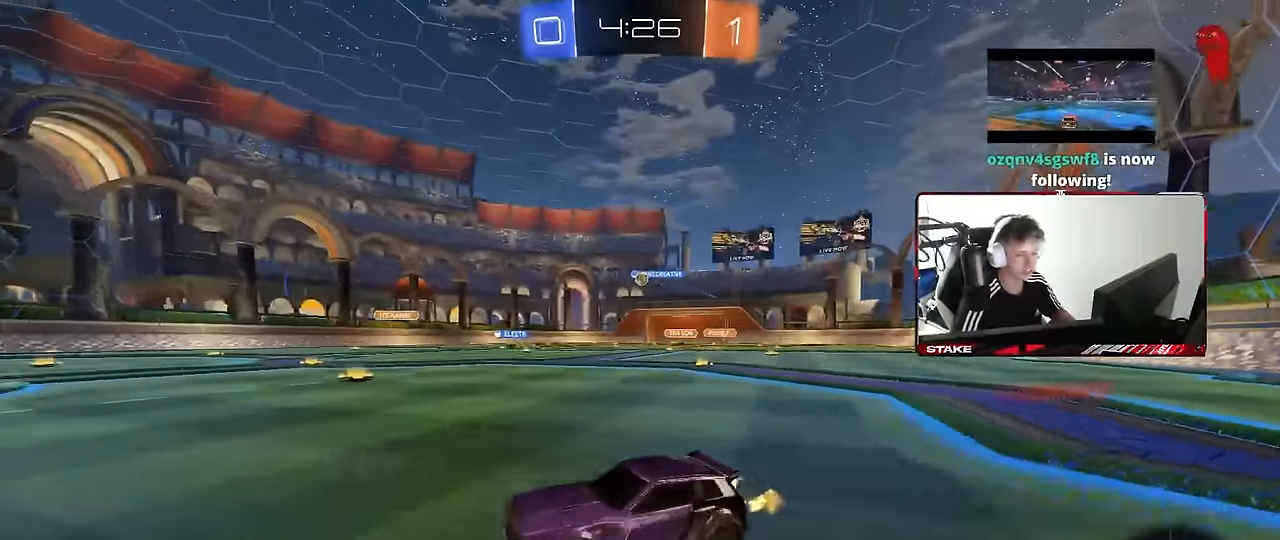
{"keys": ["d", "w"], "mouse": [], "events": [[116, "d", "up"], [216, "d", "down"]]}
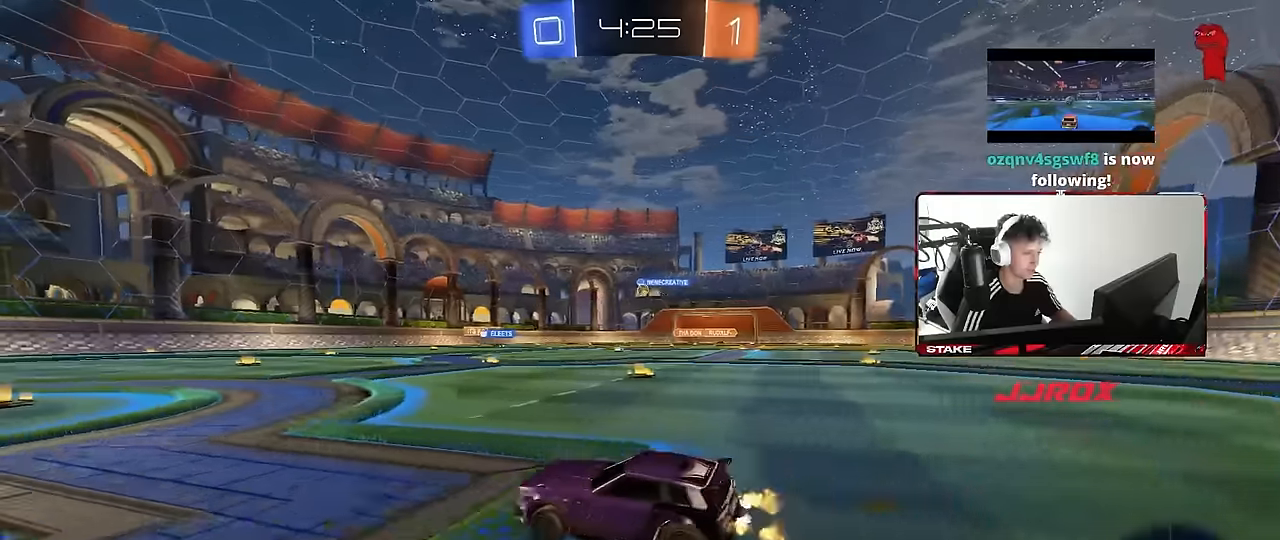
{"keys": ["a", "s", "shift"], "mouse": [], "events": [[50, "mouse_left", "down"], [50, "mouse_right", "down"], [83, "d", "up"], [133, "a", "down"], [133, "mouse_right", "up"], [133, "shift", "down"], [183, "mouse_right", "down"], [266, "s", "down"], [266, "w", "up"], [316, "mouse_left", "up"], [366, "mouse_right", "up"]]}
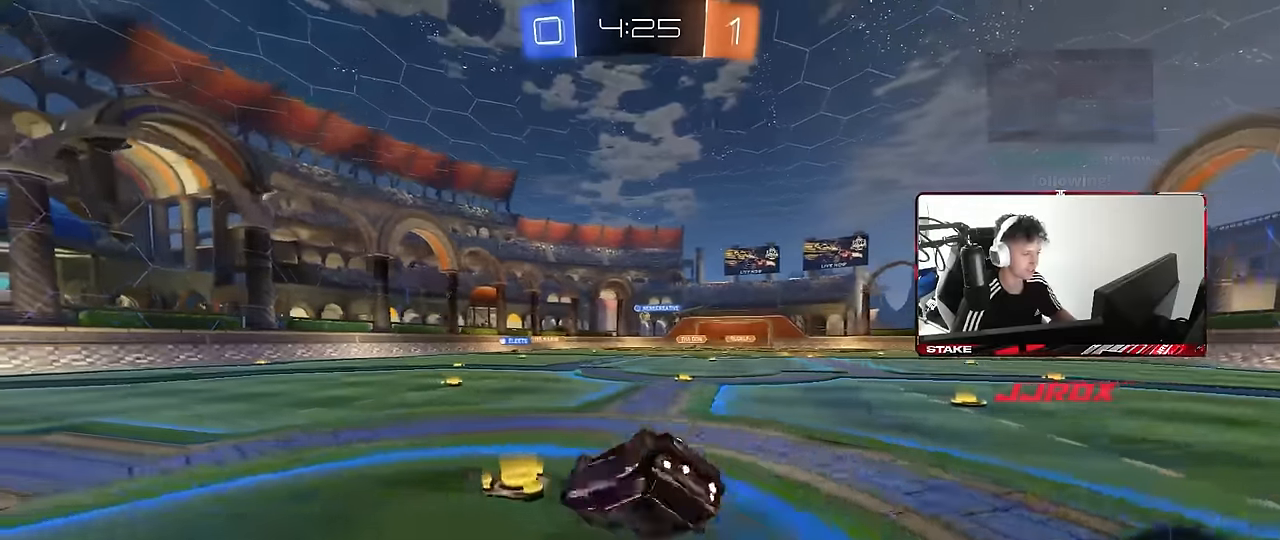
{"keys": ["a", "s"], "mouse": [], "events": [[100, "s", "up"], [250, "s", "down"], [433, "shift", "up"]]}
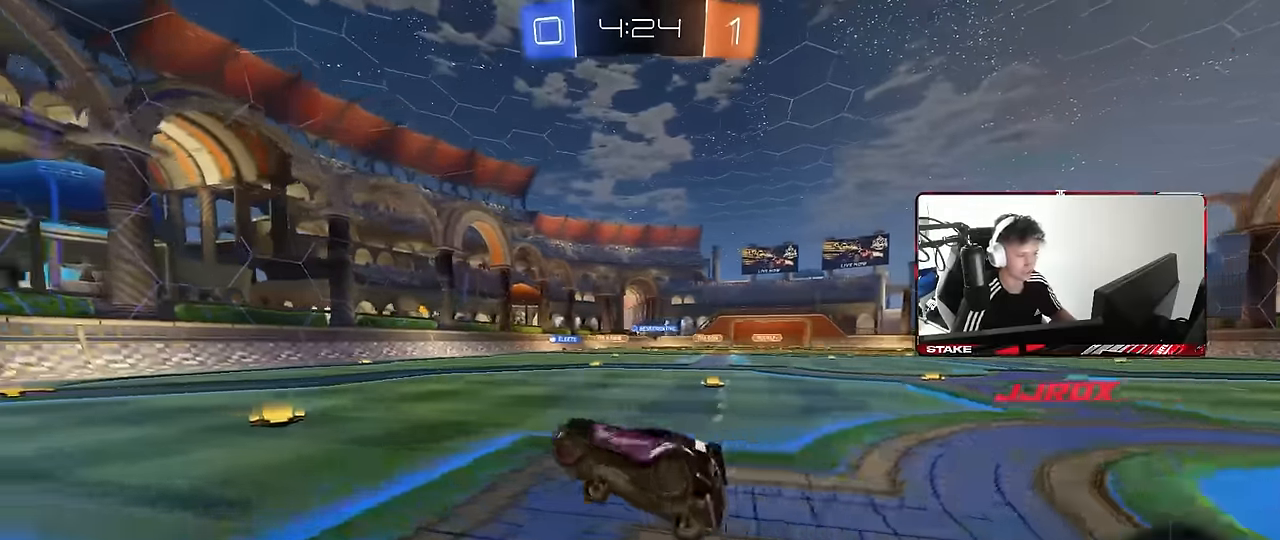
{"keys": ["d", "w"], "mouse": [], "events": [[33, "s", "up"], [66, "a", "up"], [216, "w", "down"], [400, "d", "down"]]}
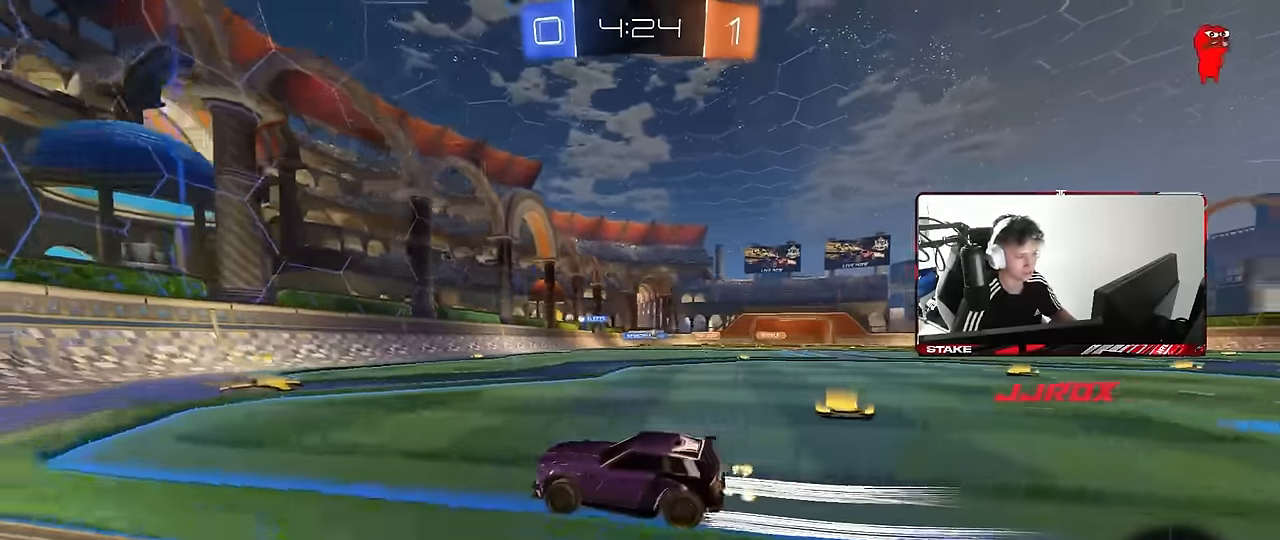
{"keys": ["d", "w"], "mouse": [], "events": [[33, "d", "up"], [133, "d", "down"], [233, "shift", "down"], [316, "shift", "up"]]}